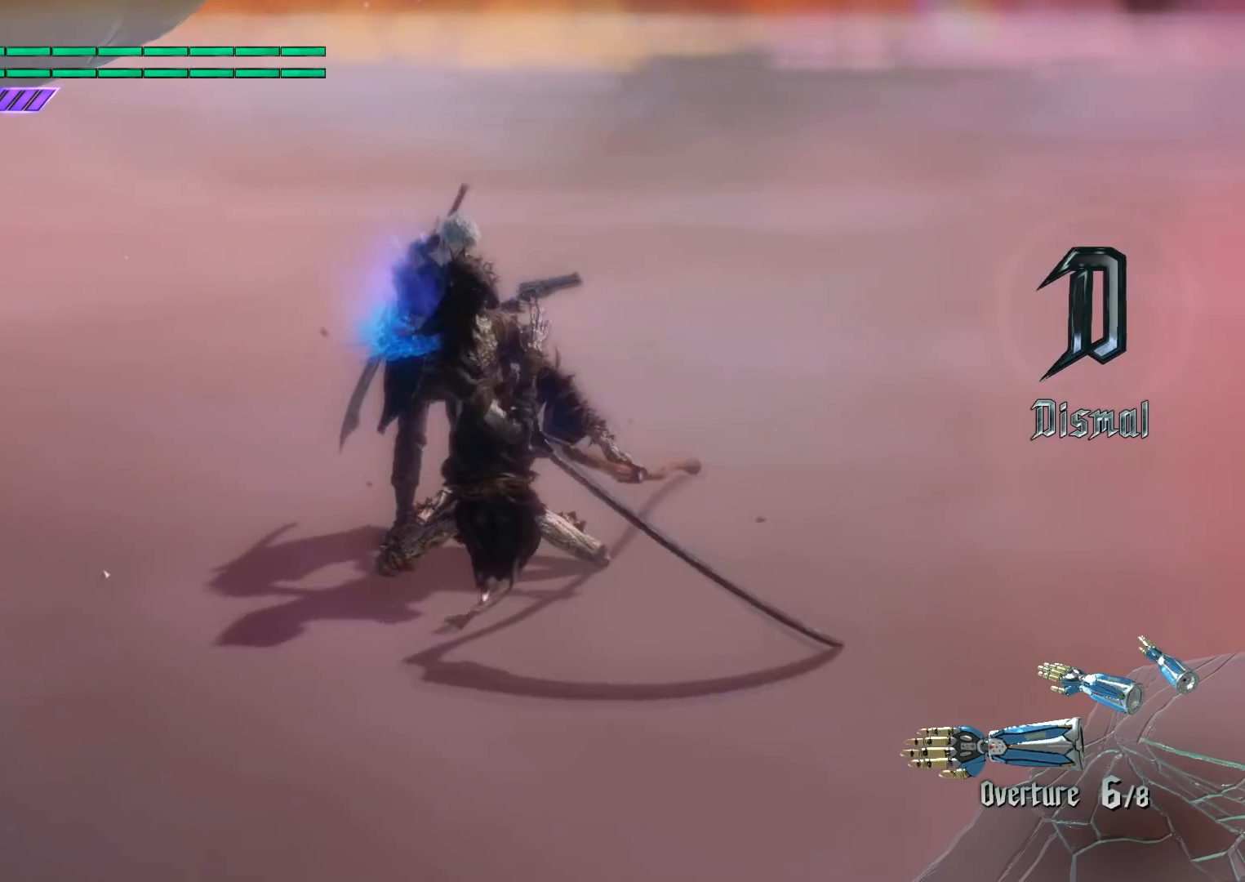
Gameplay with a controller (PlayStation layout); each line is a JSON object with the inputs held at the frame after it. "events" lists button and stick changes between this image and that frame as [ms after this image, input, new state], when the widget could be followed in between. Not read: L3 R3.
{"buttons": [], "left_stick": "center", "right_stick": "center", "events": [[33, "L1", "up"], [100, "L1", "down"], [200, "L1", "up"], [267, "L1", "down"], [467, "L1", "up"]]}
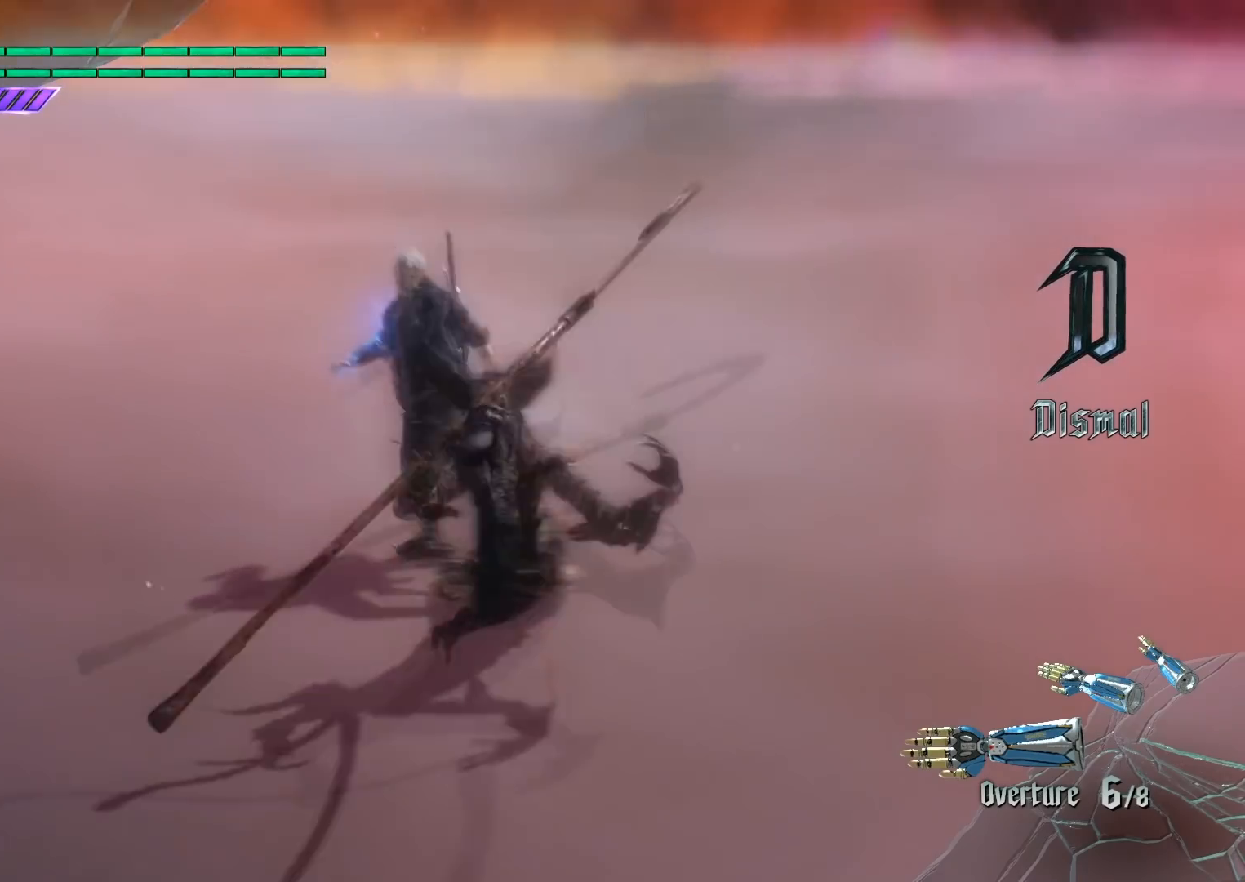
{"buttons": [], "left_stick": "center", "right_stick": "center", "events": []}
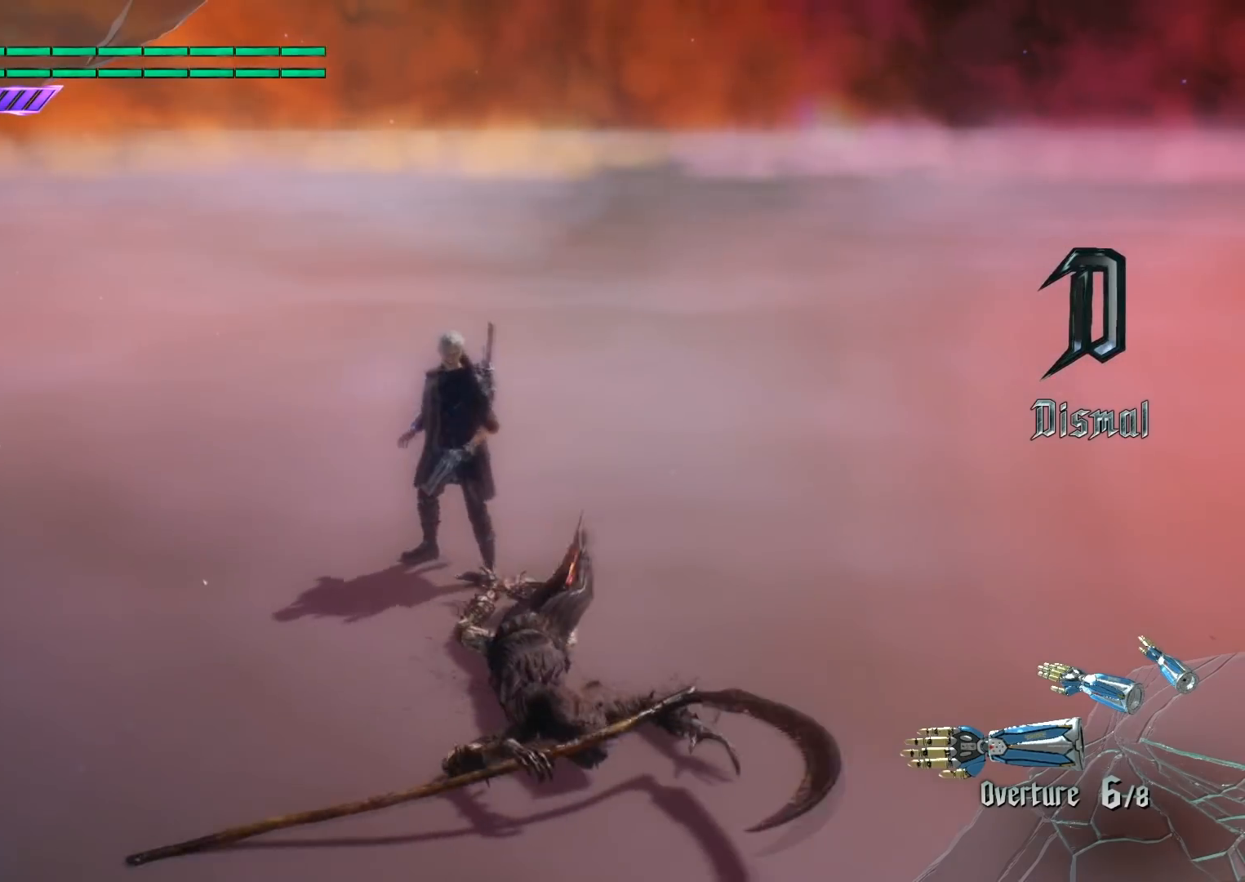
{"buttons": [], "left_stick": "down", "right_stick": "center", "events": [[67, "left_stick", "down"], [67, "right_stick", "left"], [467, "right_stick", "center"]]}
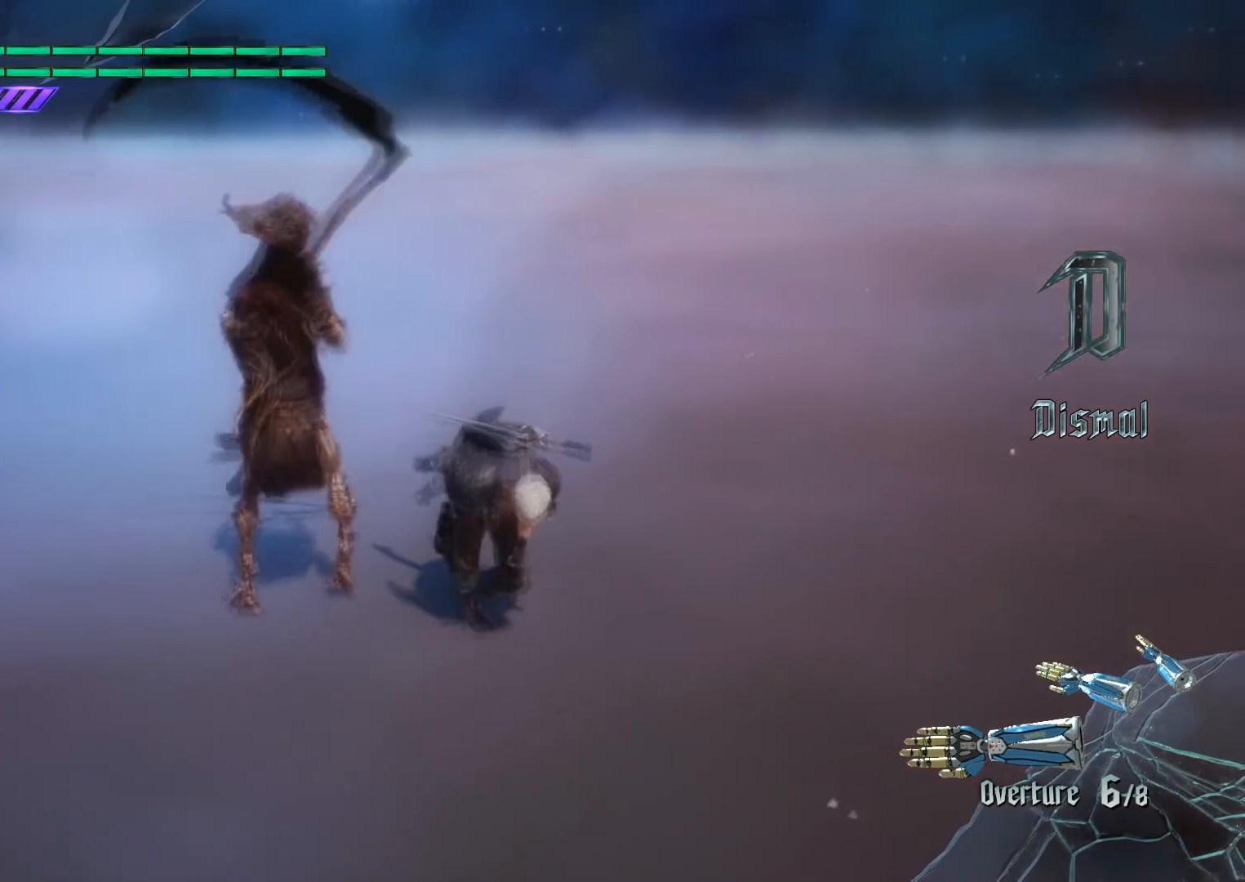
{"buttons": [], "left_stick": "down", "right_stick": "center", "events": []}
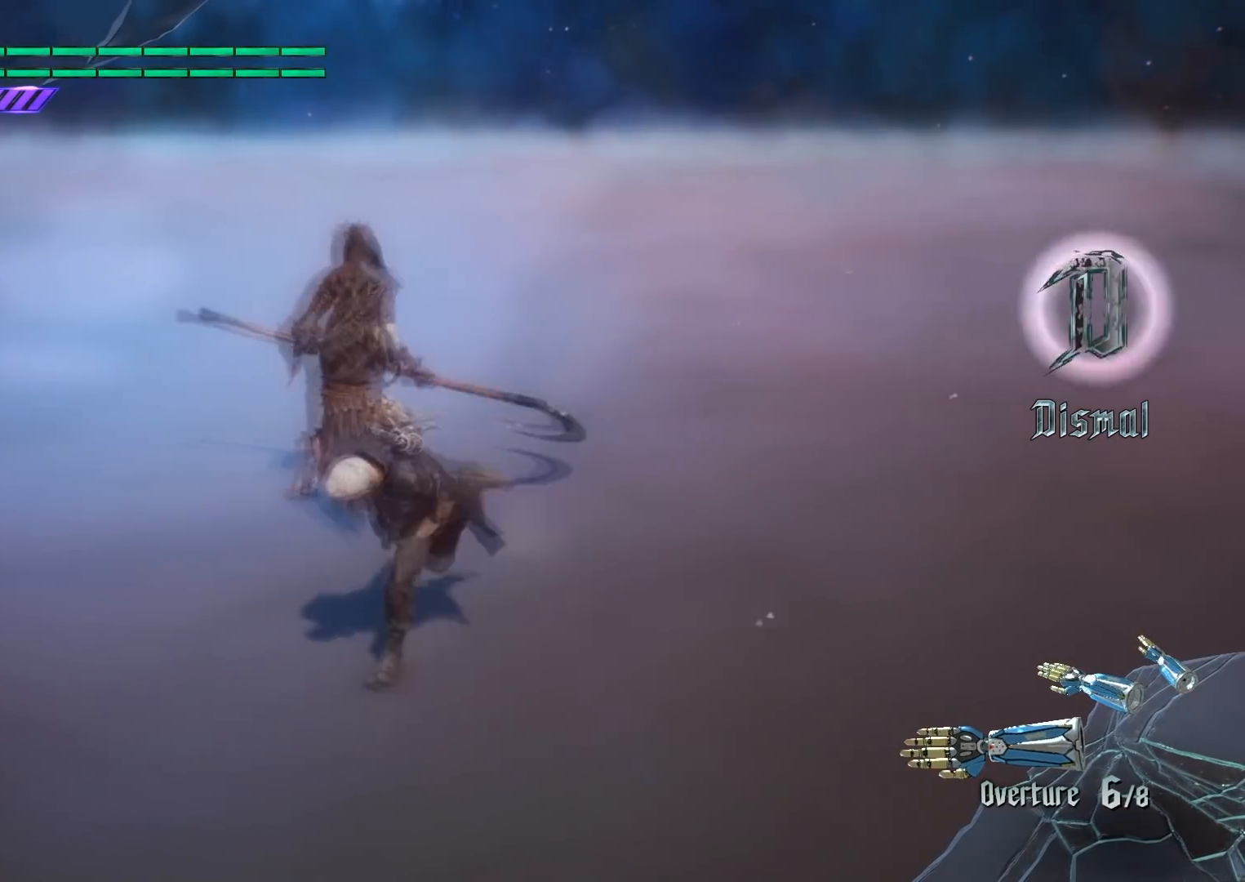
{"buttons": [], "left_stick": "down", "right_stick": "center", "events": []}
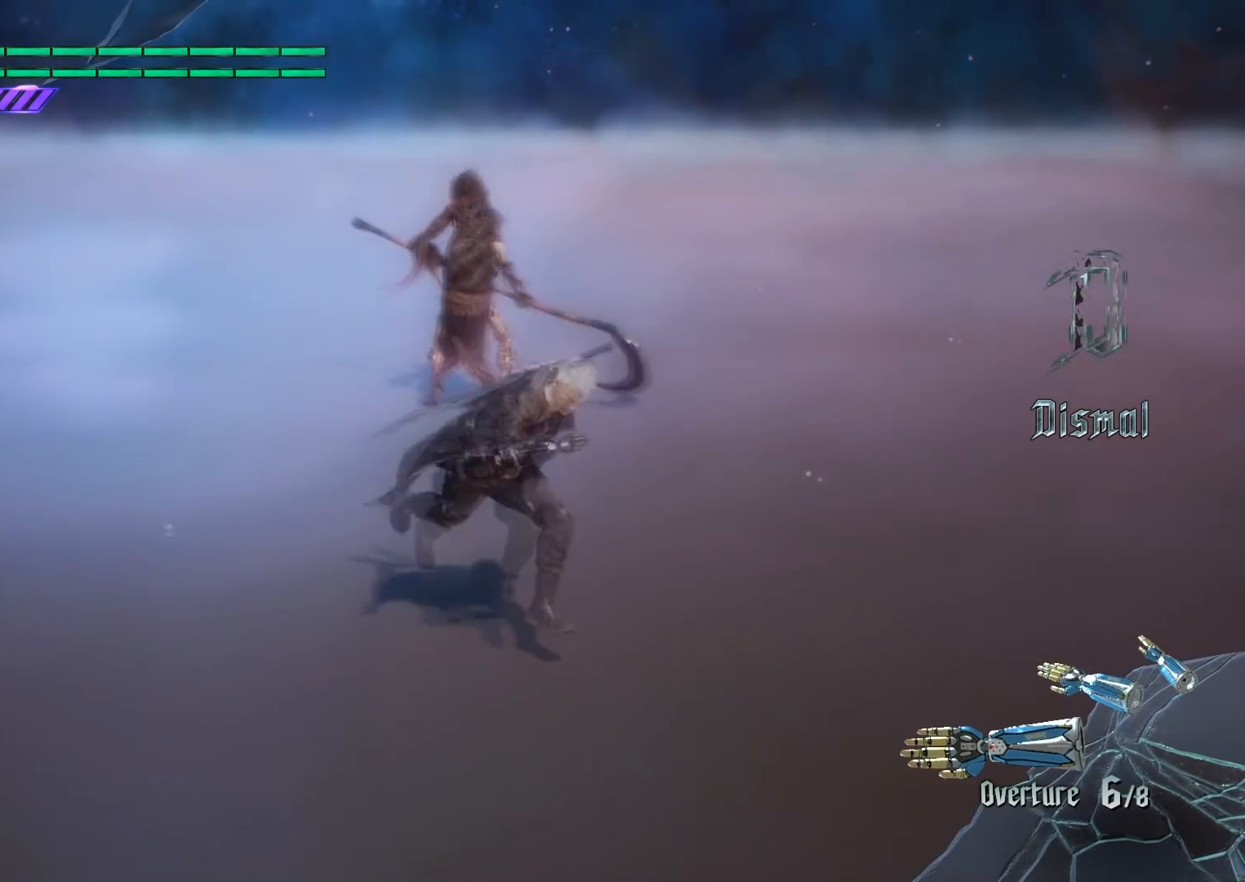
{"buttons": [], "left_stick": "up", "right_stick": "left", "events": [[34, "left_stick", "right"], [334, "left_stick", "up"], [501, "right_stick", "left"]]}
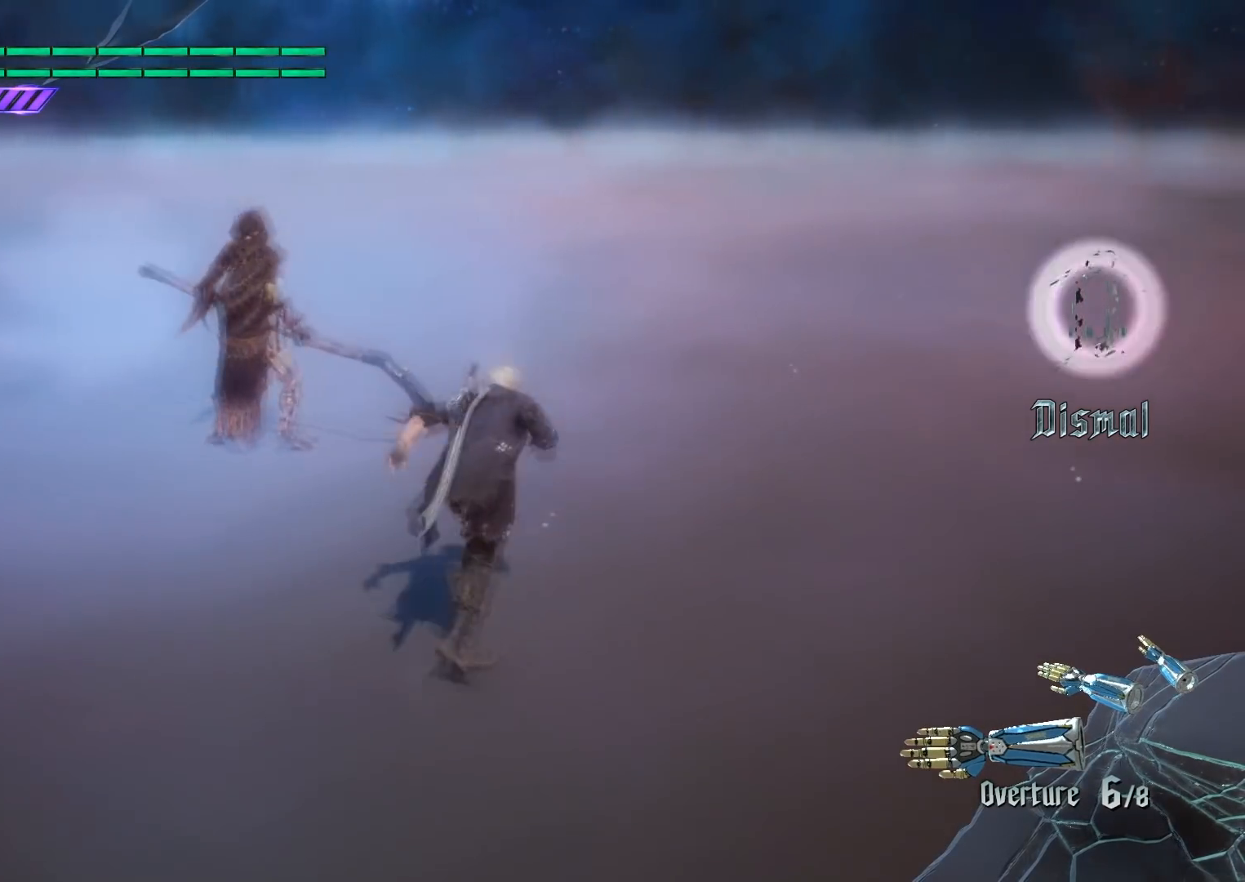
{"buttons": [], "left_stick": "right", "right_stick": "center", "events": [[233, "left_stick", "right"], [367, "right_stick", "center"]]}
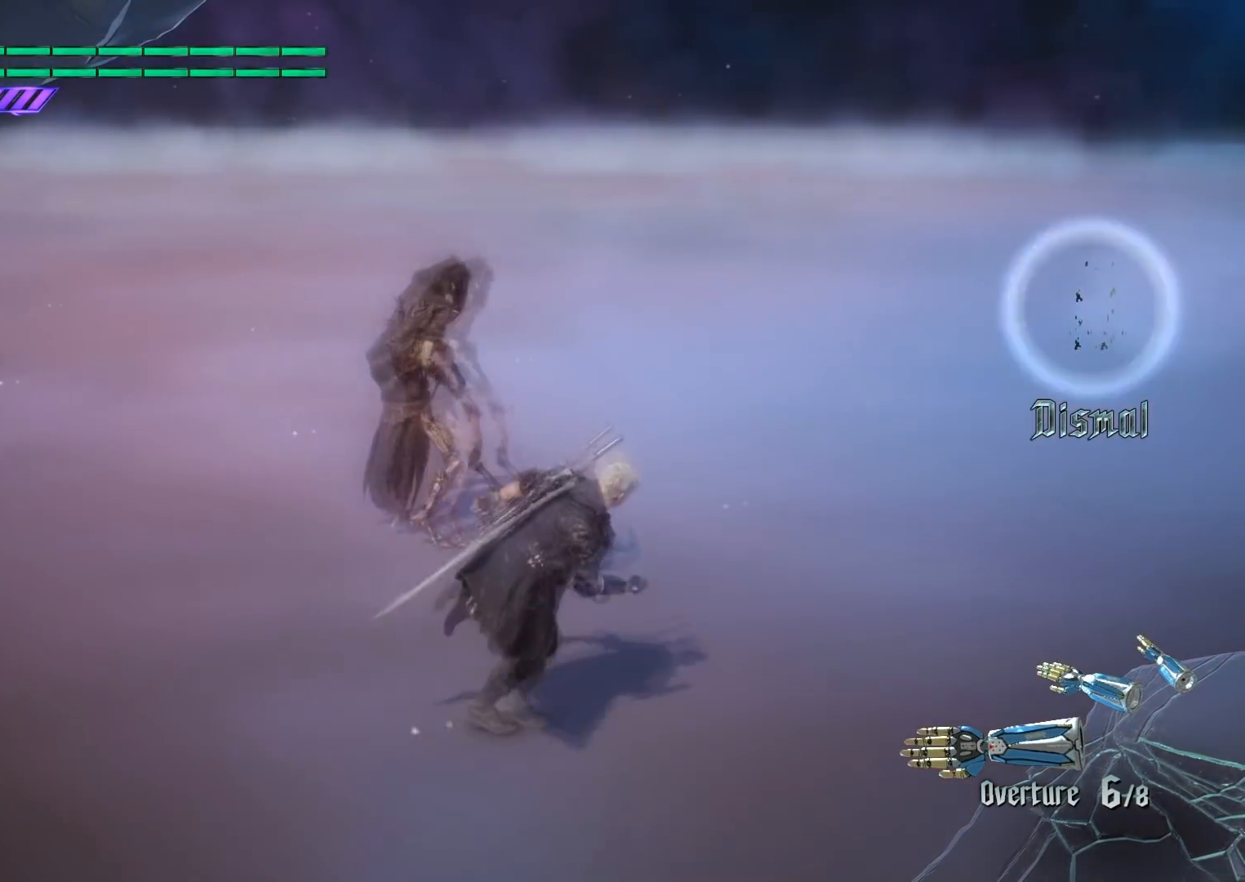
{"buttons": [], "left_stick": "right", "right_stick": "left", "events": [[34, "right_stick", "left"]]}
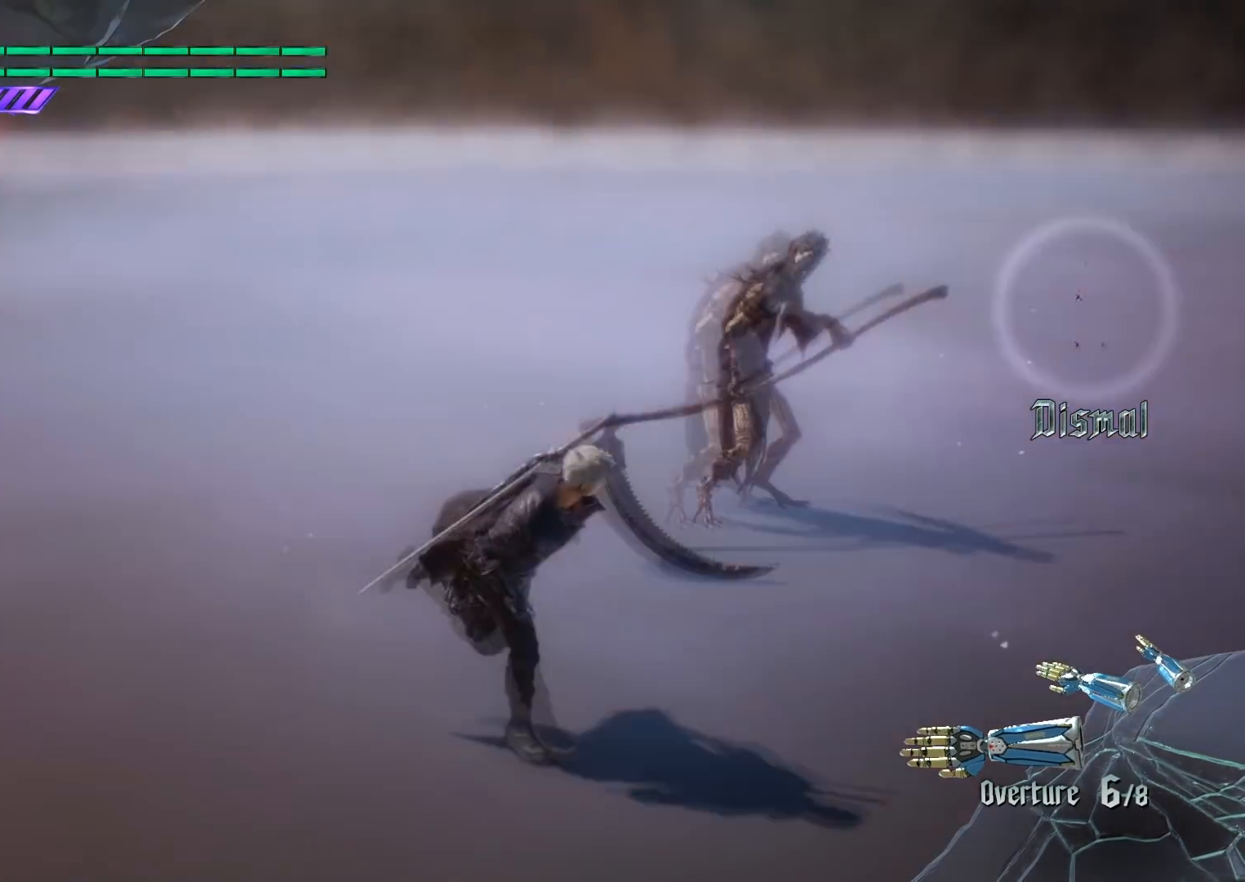
{"buttons": [], "left_stick": "right", "right_stick": "left", "events": [[267, "right_stick", "center"], [467, "right_stick", "left"]]}
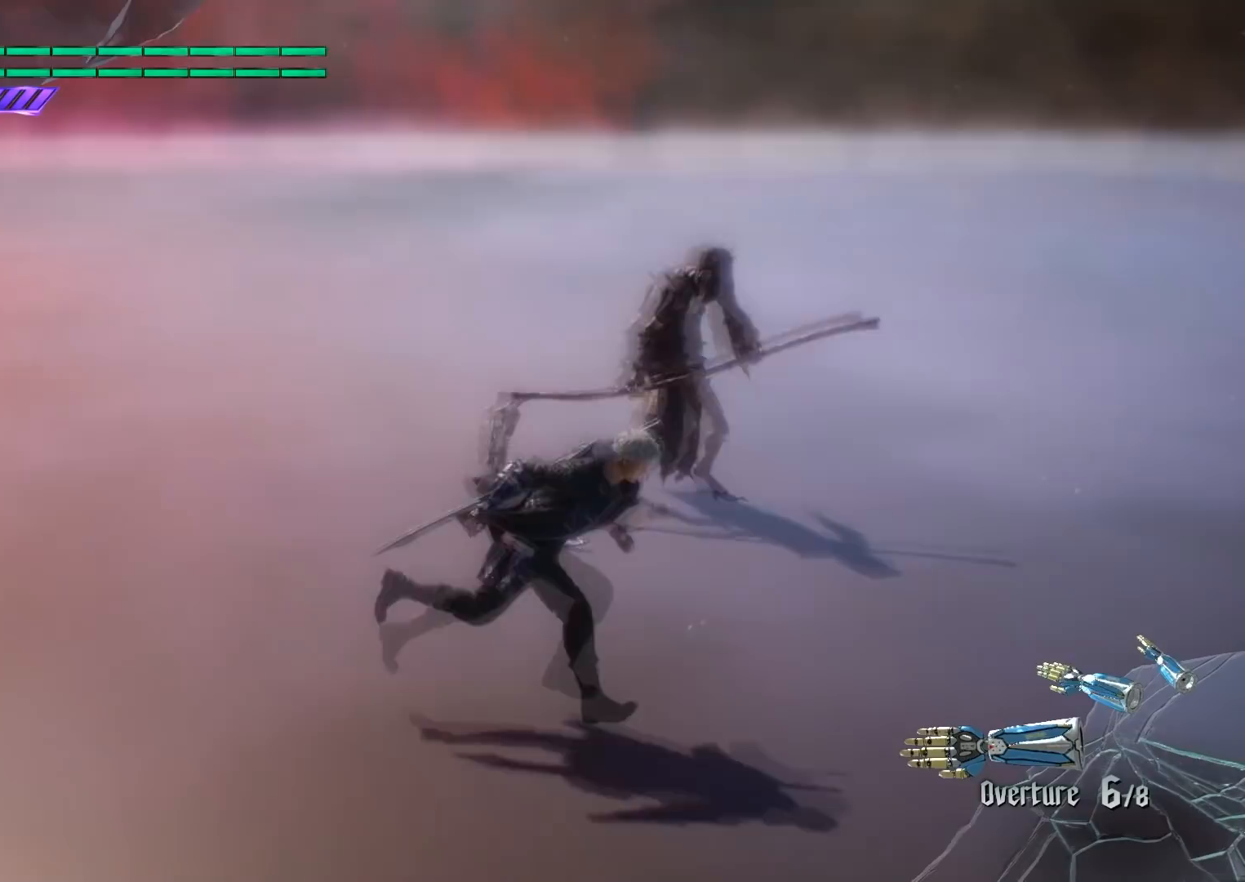
{"buttons": [], "left_stick": "right", "right_stick": "center", "events": [[334, "right_stick", "center"]]}
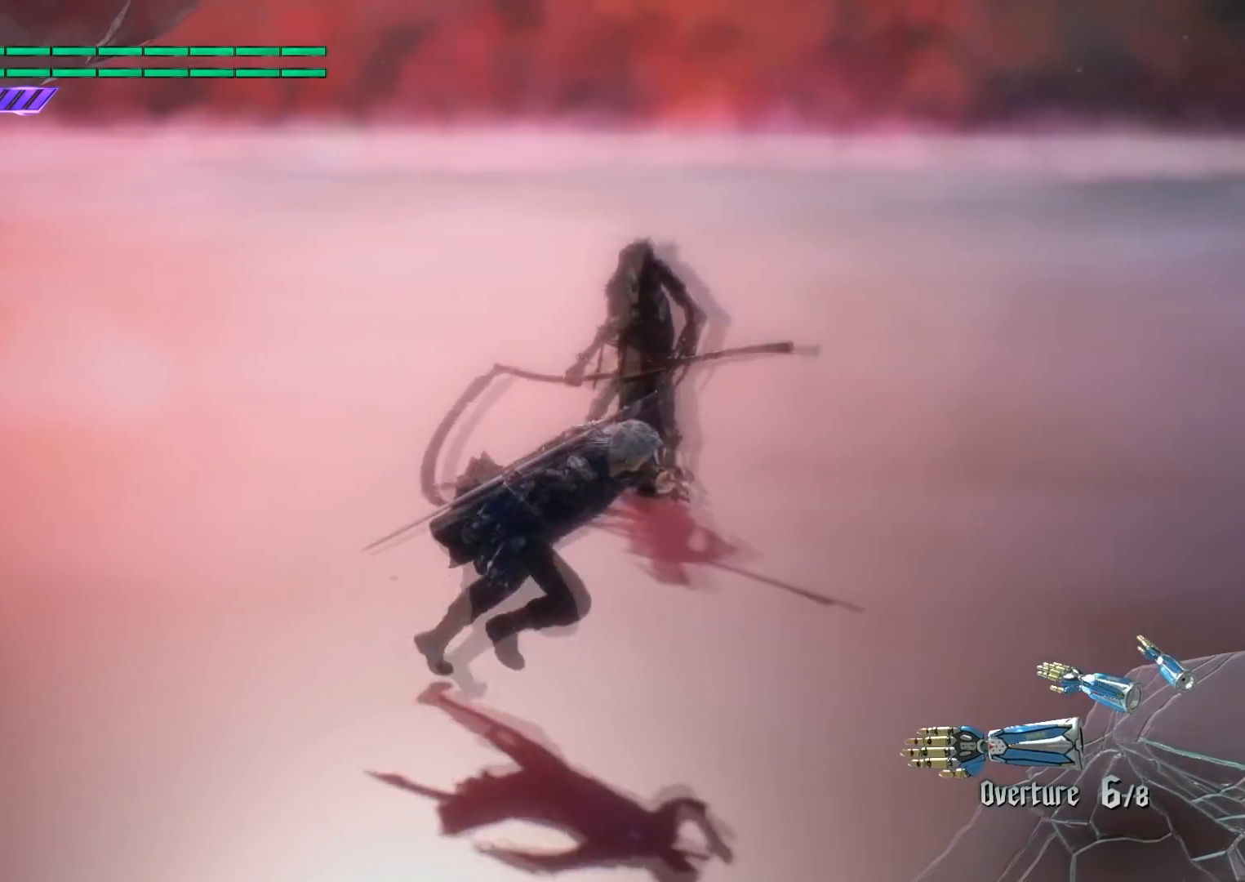
{"buttons": [], "left_stick": "right", "right_stick": "center", "events": [[33, "right_stick", "left"], [434, "right_stick", "center"]]}
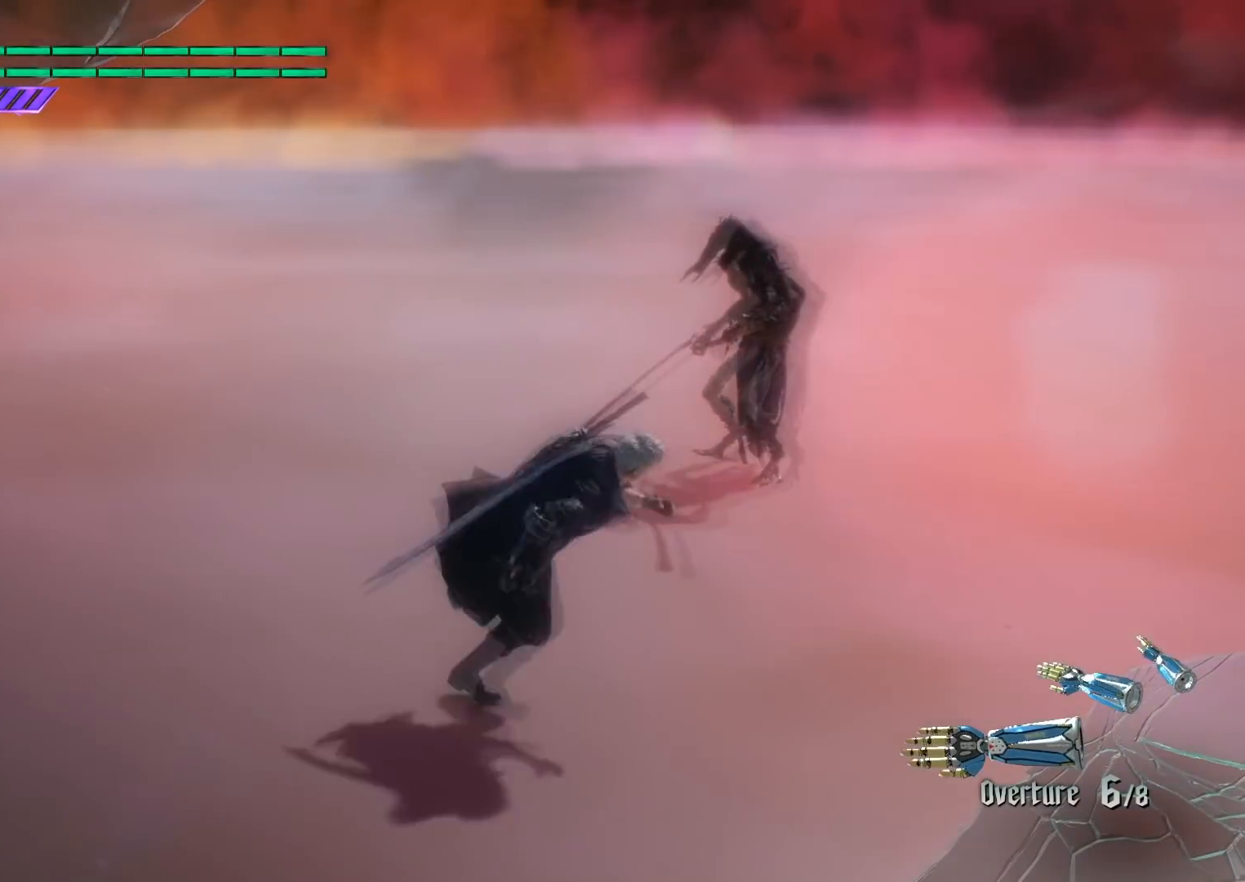
{"buttons": [], "left_stick": "right", "right_stick": "left", "events": [[367, "right_stick", "left"]]}
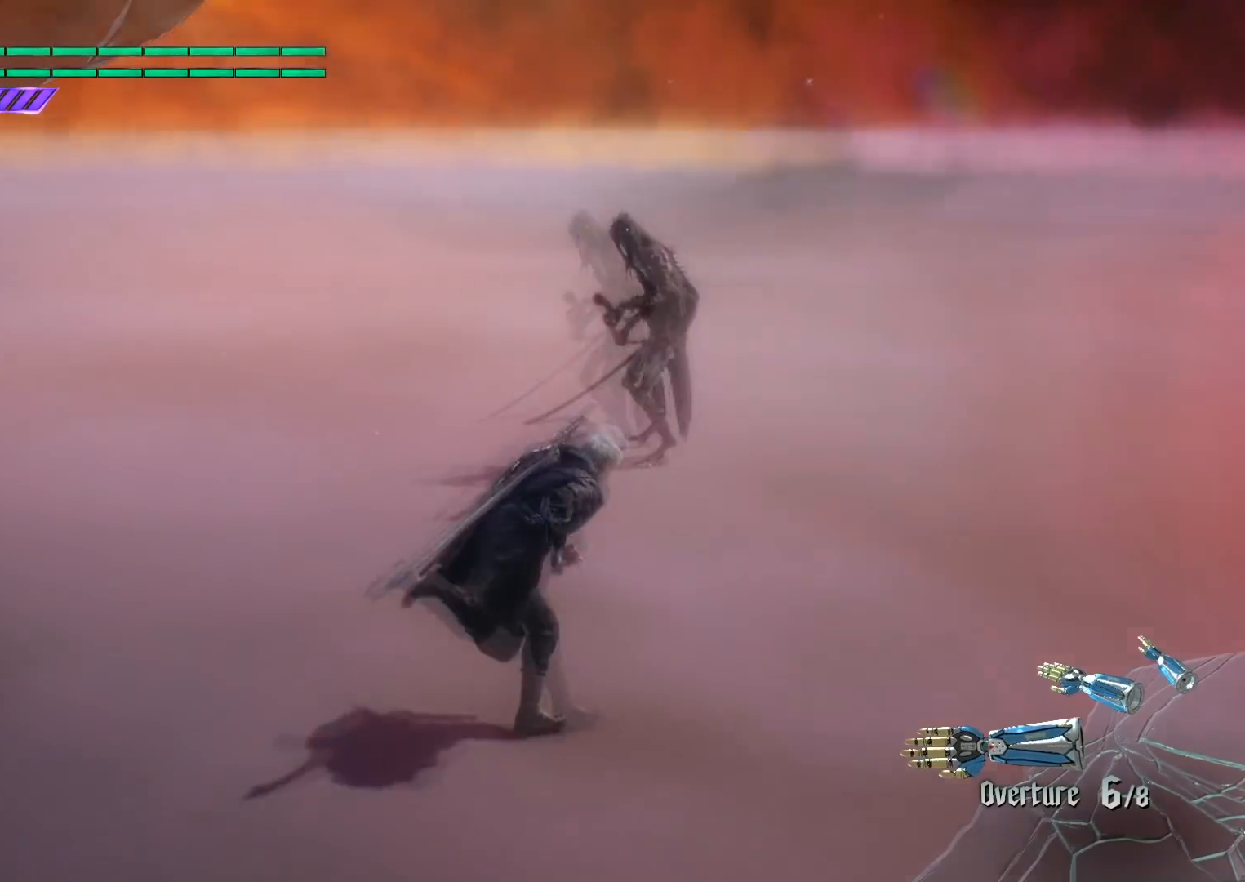
{"buttons": [], "left_stick": "up", "right_stick": "center", "events": [[133, "right_stick", "center"], [200, "left_stick", "up"]]}
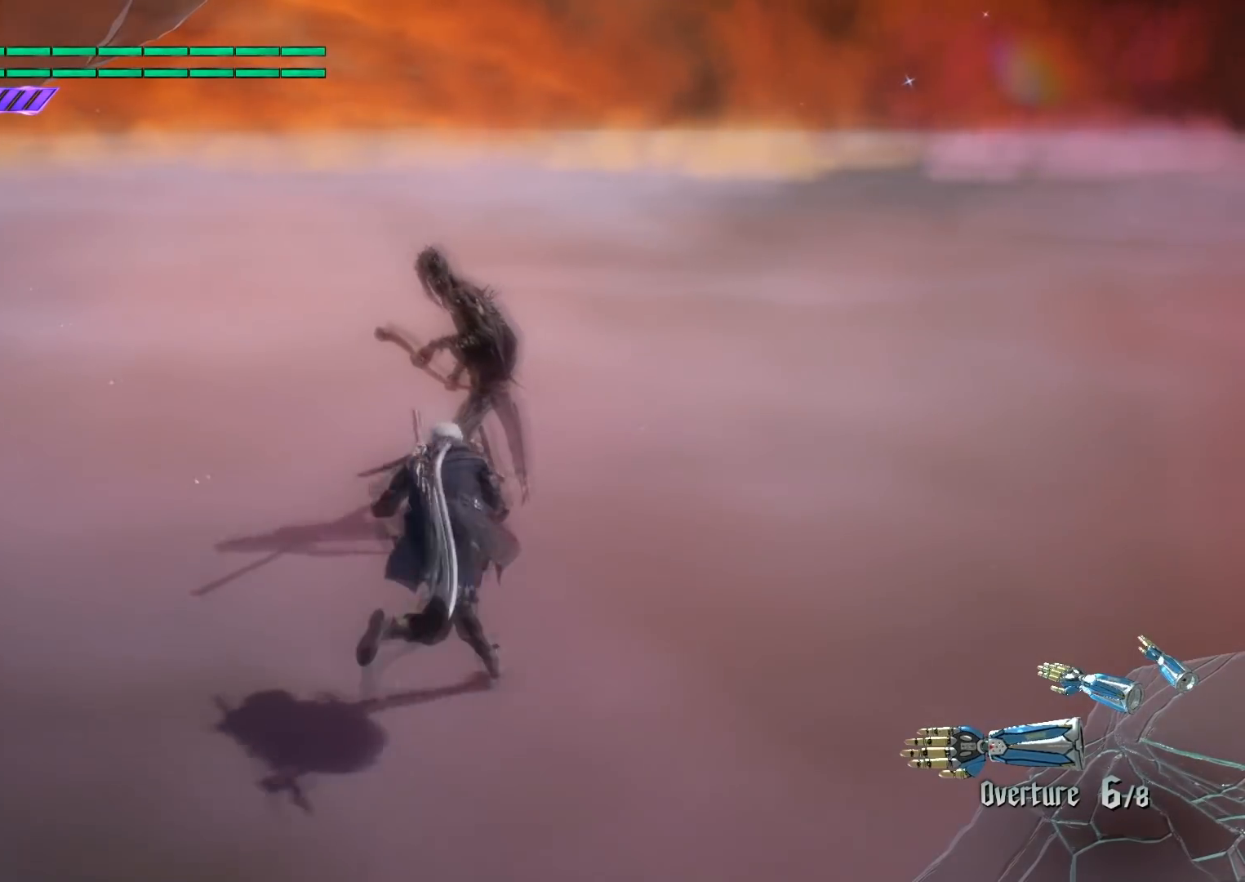
{"buttons": [], "left_stick": "up", "right_stick": "center", "events": [[100, "CROSS", "down"], [367, "CROSS", "up"]]}
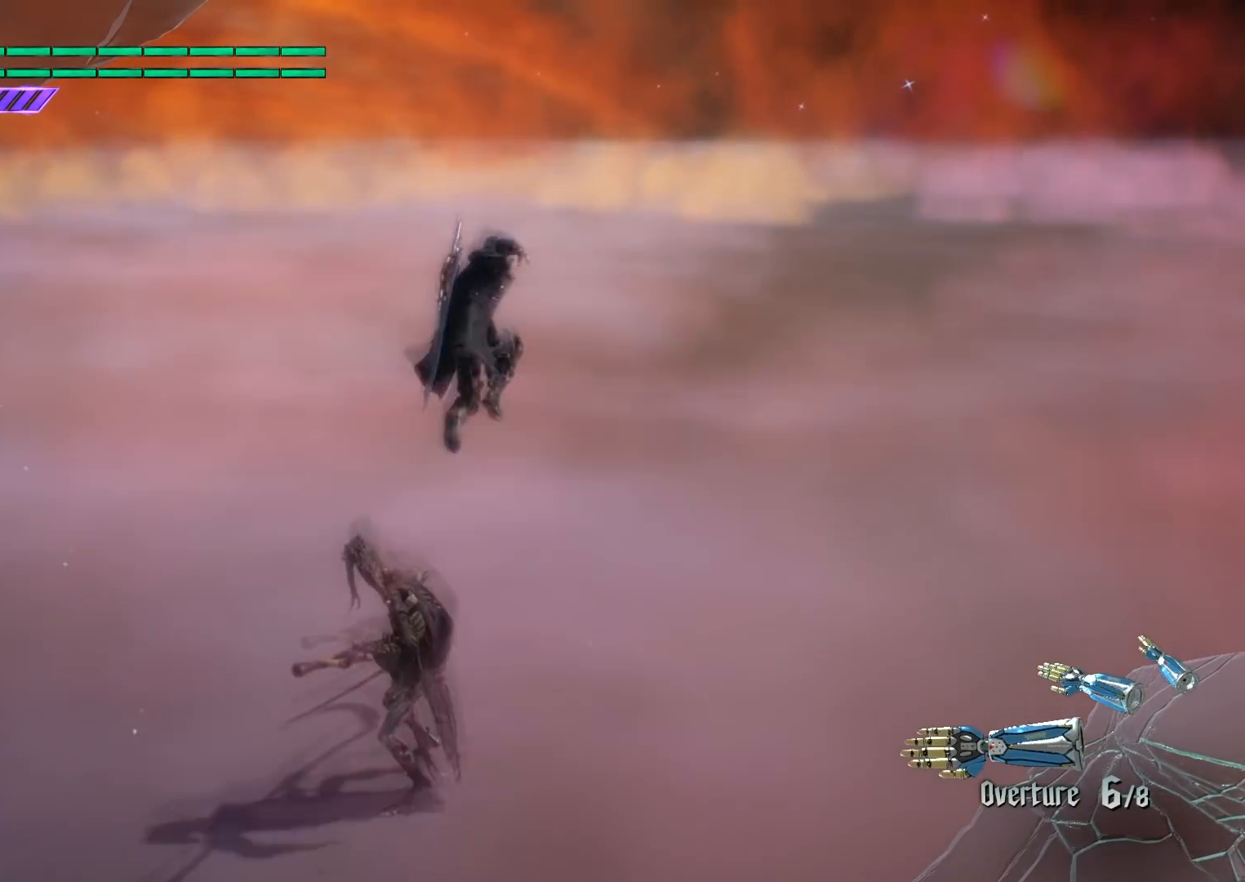
{"buttons": [], "left_stick": "left", "right_stick": "center", "events": [[33, "left_stick", "center"], [200, "left_stick", "left"]]}
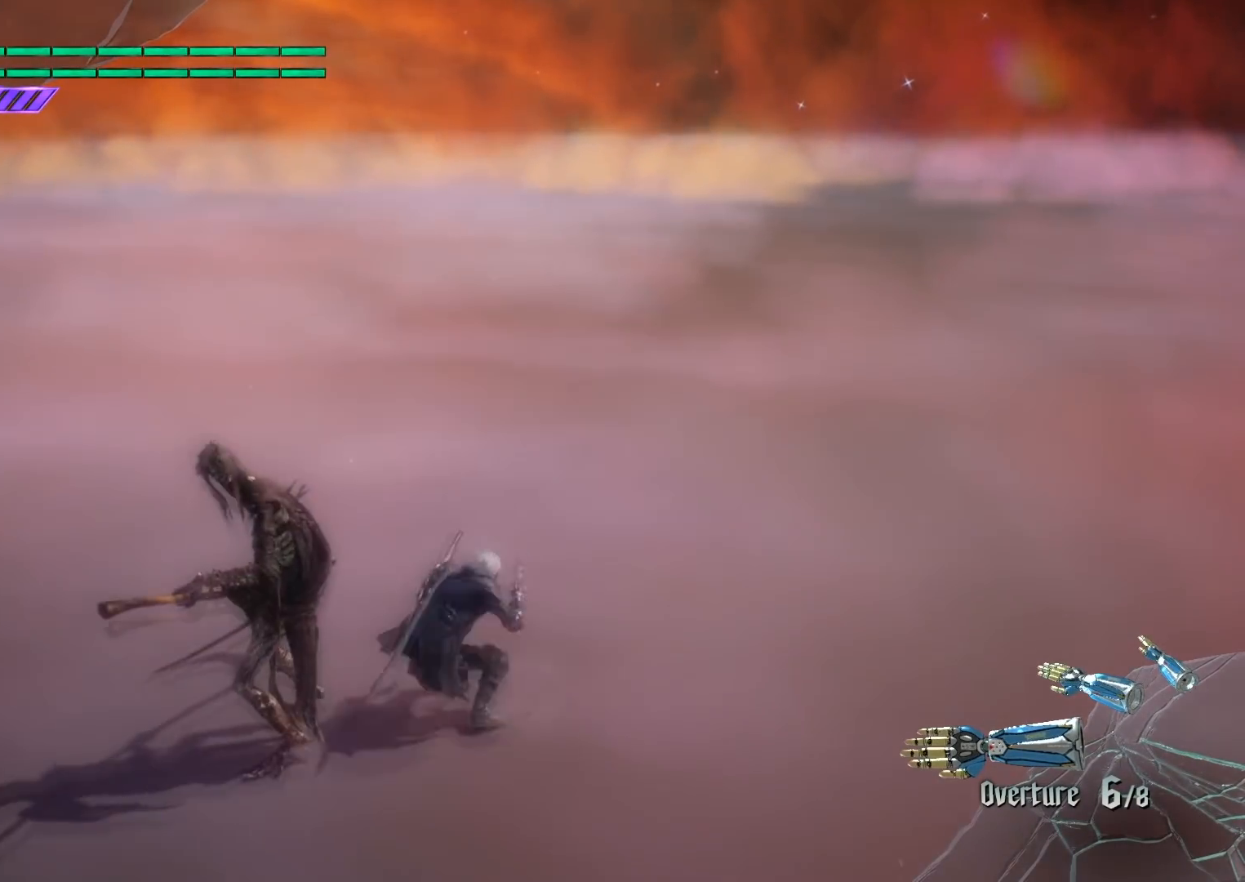
{"buttons": [], "left_stick": "right", "right_stick": "center", "events": [[67, "CROSS", "down"], [367, "CROSS", "up"], [367, "left_stick", "center"], [434, "left_stick", "right"]]}
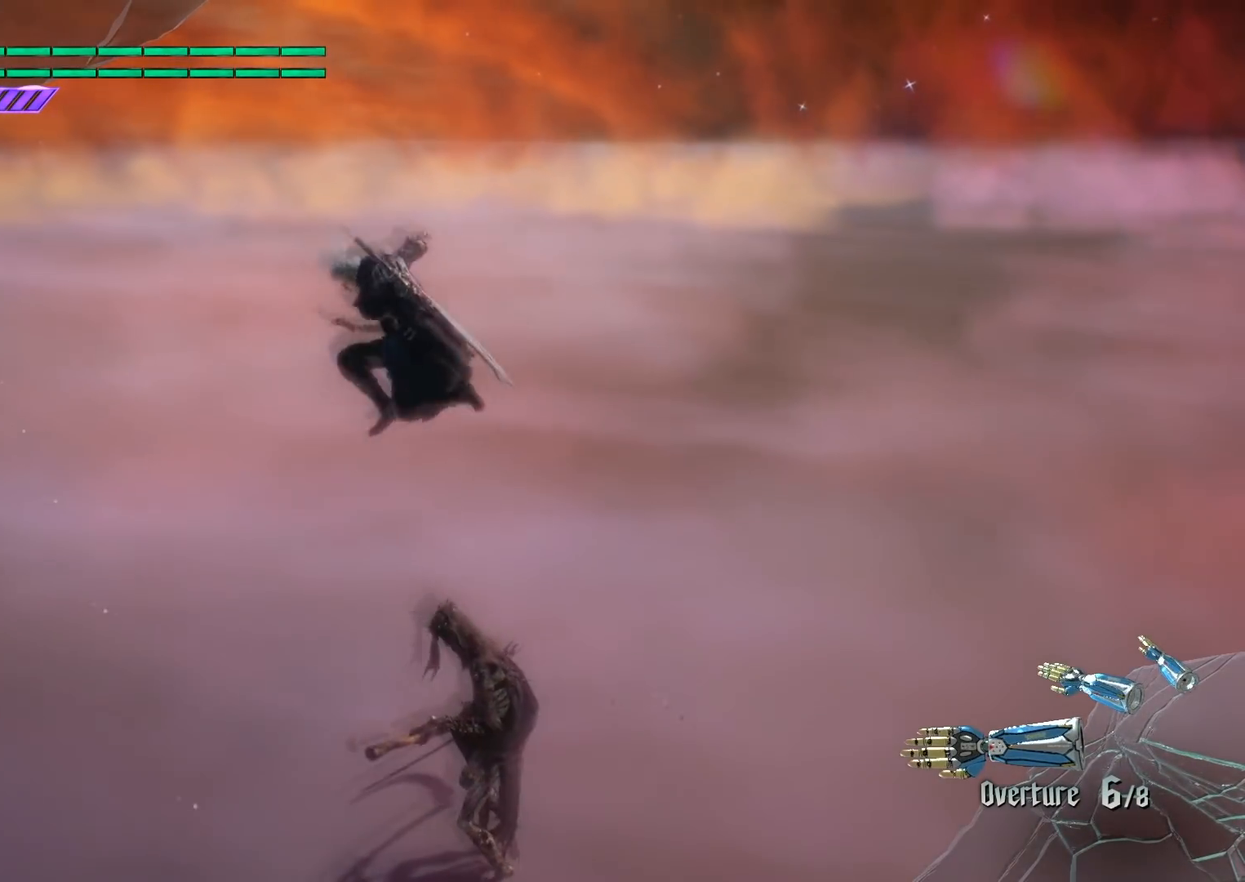
{"buttons": ["CROSS"], "left_stick": "center", "right_stick": "center", "events": [[200, "left_stick", "center"], [333, "CROSS", "down"]]}
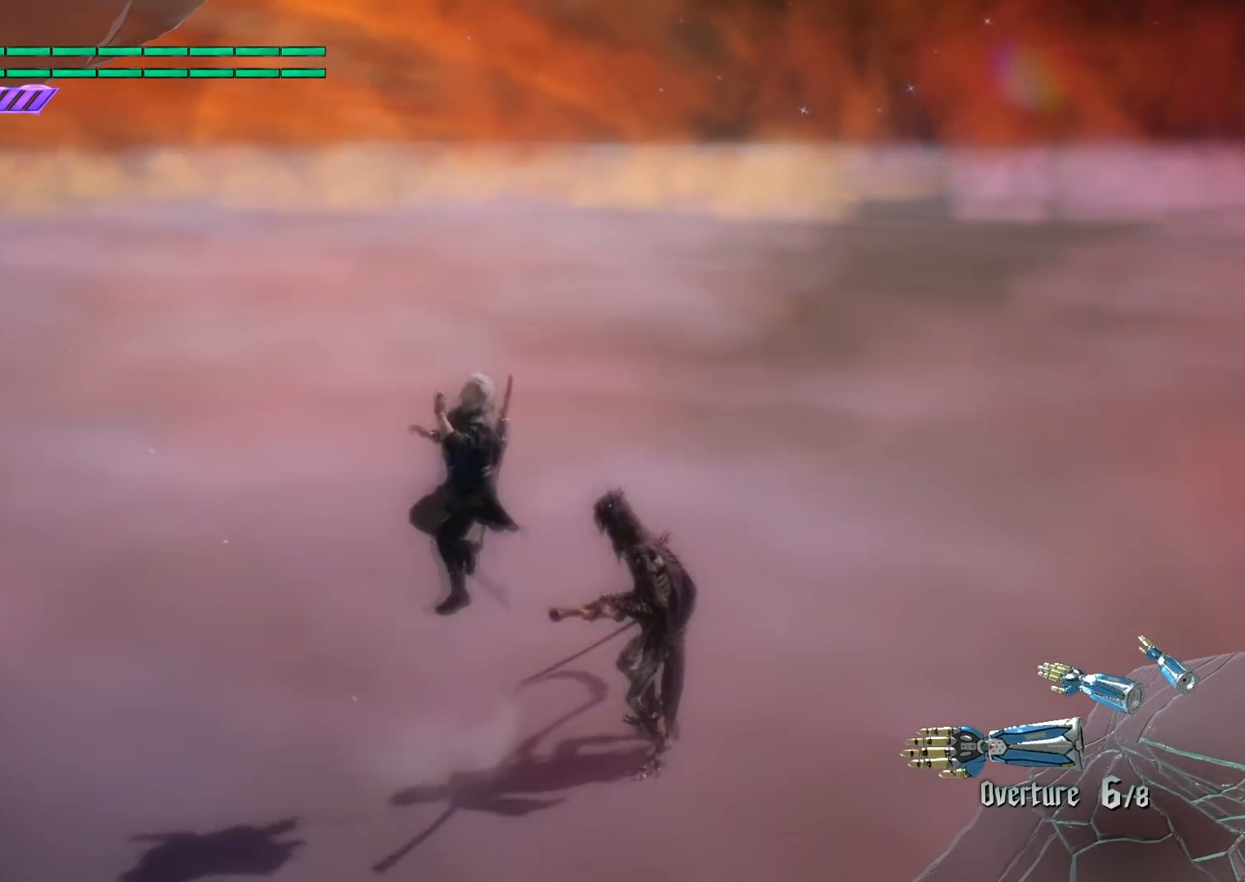
{"buttons": [], "left_stick": "center", "right_stick": "center", "events": [[67, "left_stick", "right"], [367, "CROSS", "up"], [401, "left_stick", "center"]]}
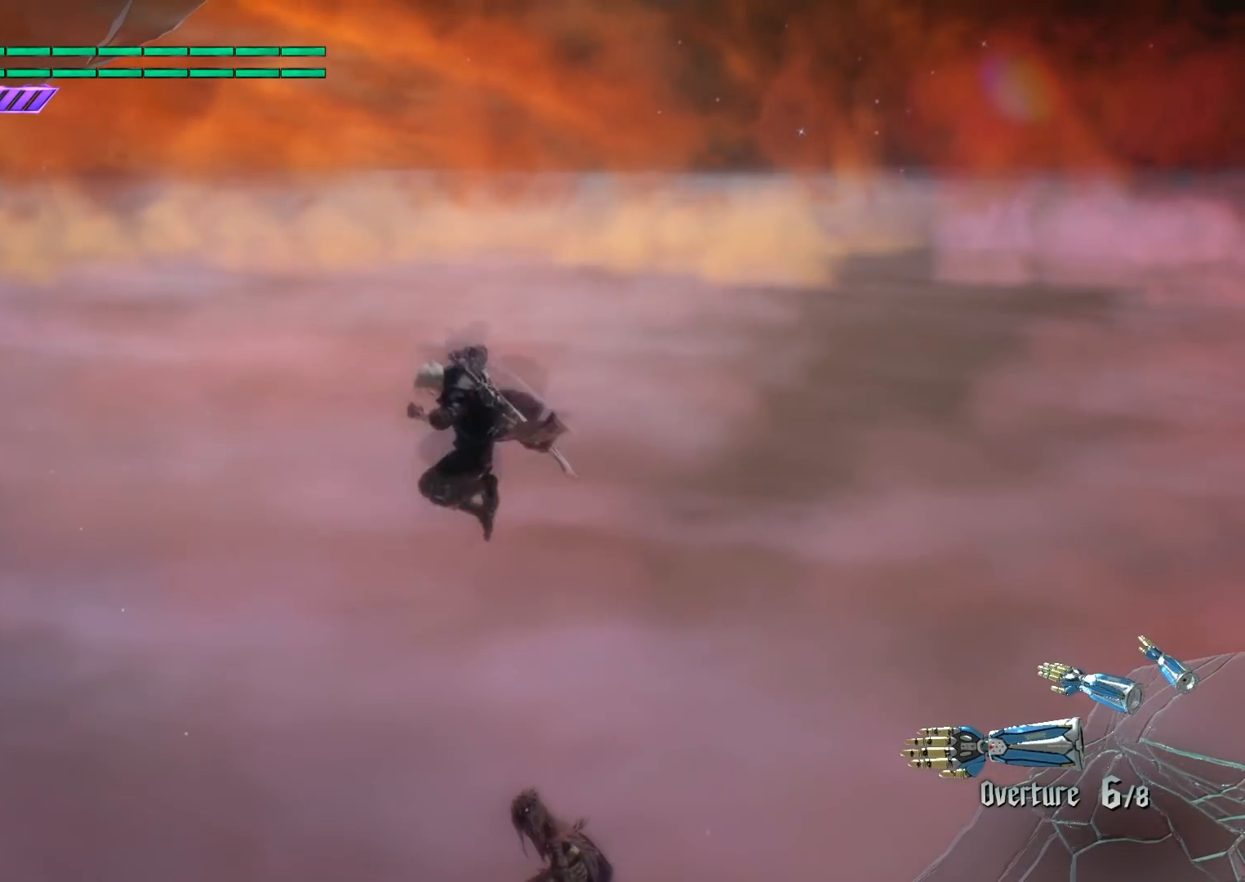
{"buttons": ["CROSS"], "left_stick": "center", "right_stick": "center", "events": [[200, "left_stick", "right"], [367, "CROSS", "down"], [467, "left_stick", "center"]]}
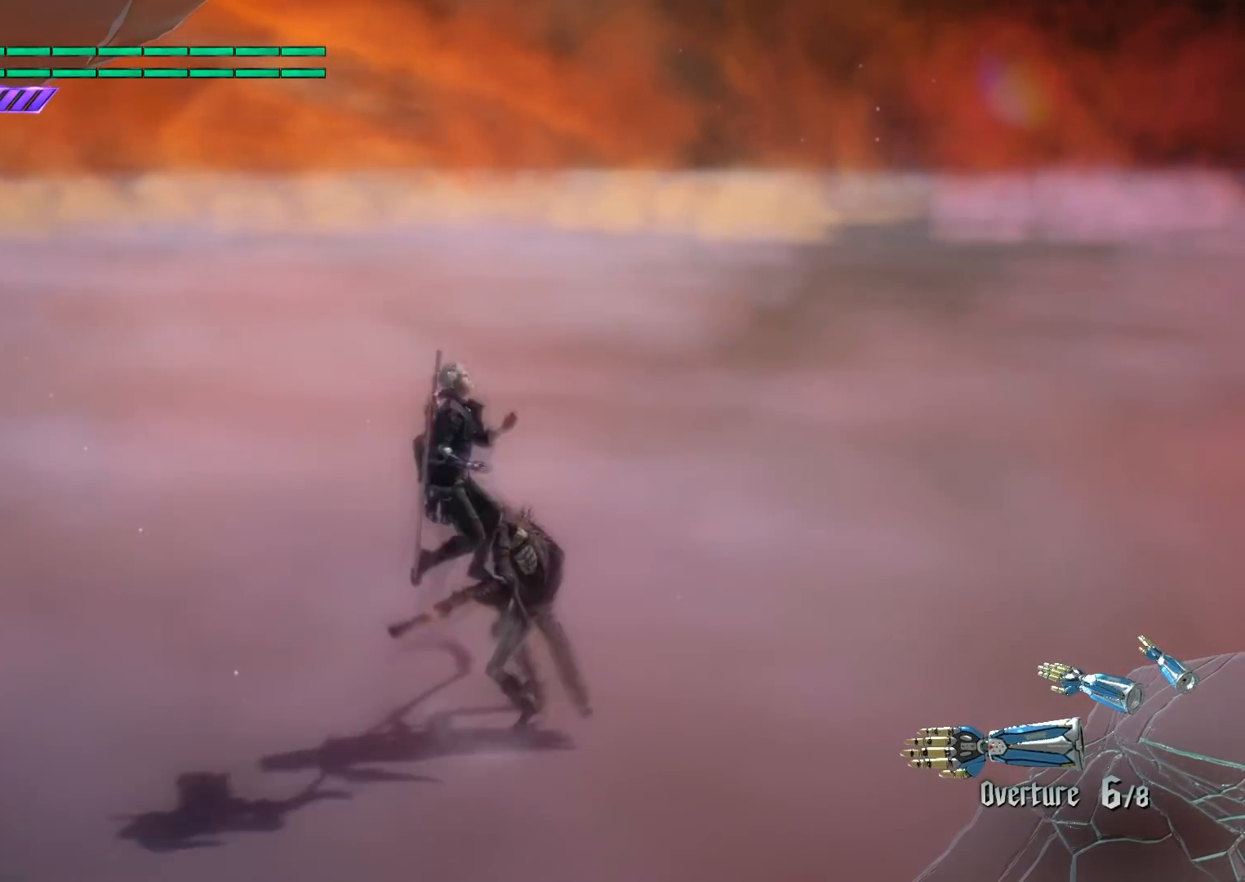
{"buttons": [], "left_stick": "left", "right_stick": "center", "events": [[334, "CROSS", "up"], [434, "left_stick", "left"]]}
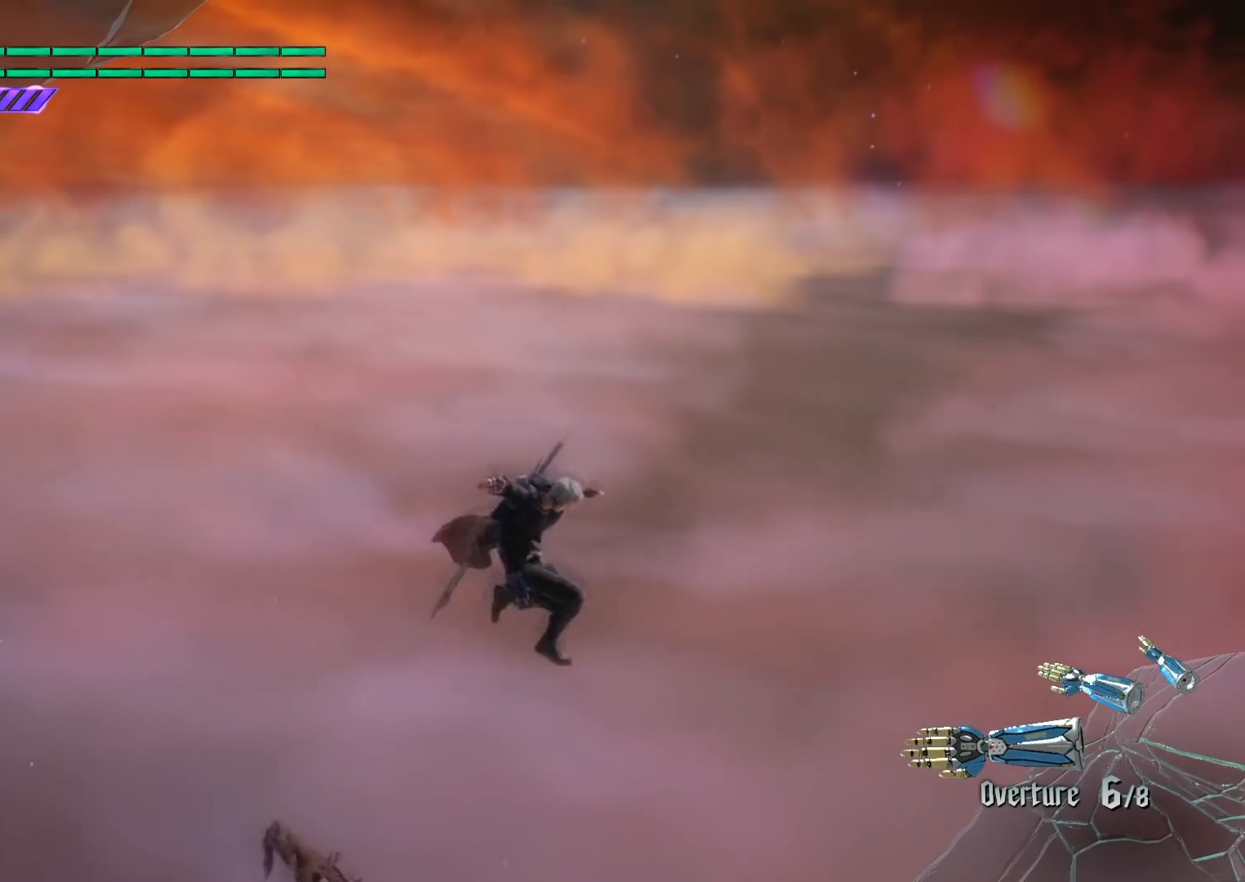
{"buttons": [], "left_stick": "left", "right_stick": "center", "events": [[133, "right_stick", "left"], [400, "right_stick", "center"]]}
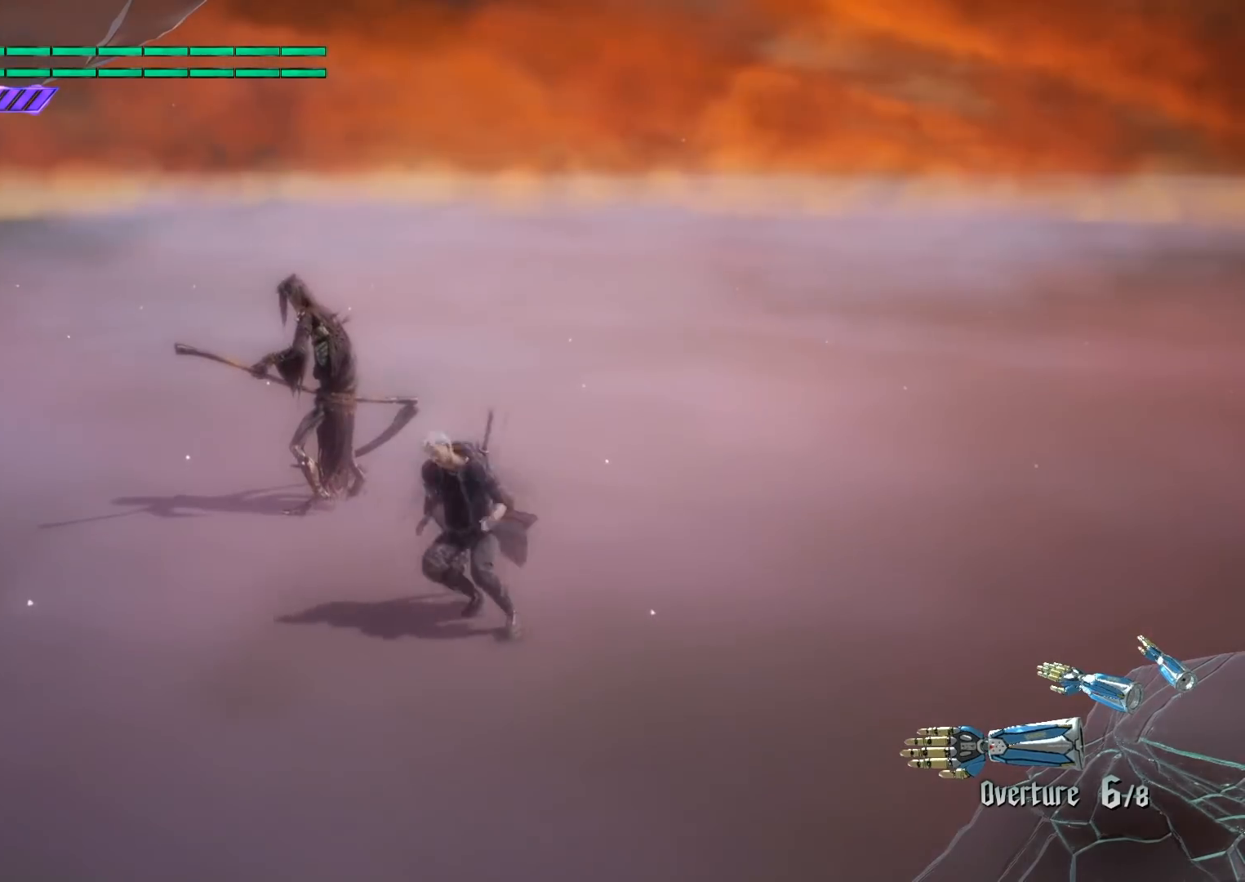
{"buttons": ["CROSS"], "left_stick": "up", "right_stick": "center", "events": [[67, "CROSS", "down"], [234, "left_stick", "up"]]}
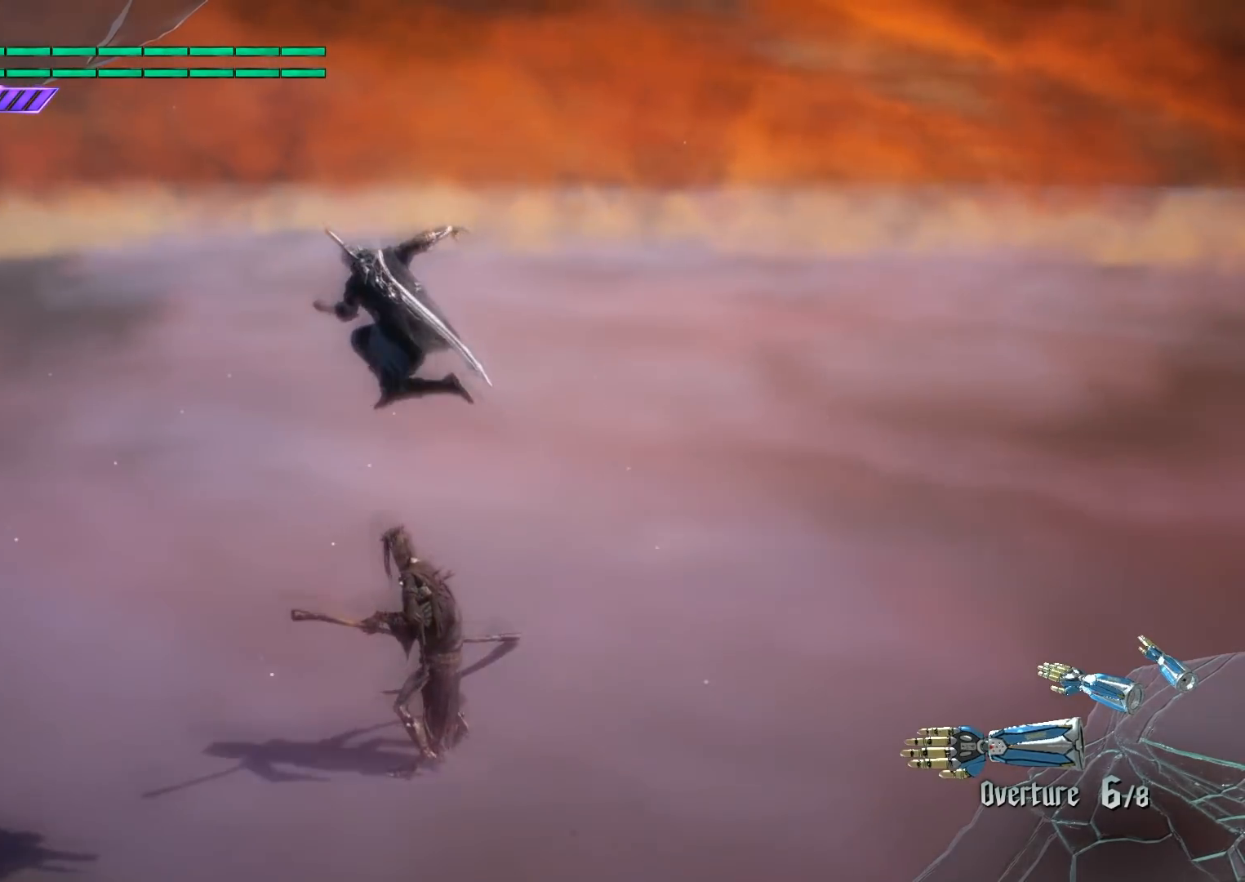
{"buttons": [], "left_stick": "down", "right_stick": "center", "events": [[67, "CROSS", "up"], [200, "left_stick", "center"], [367, "left_stick", "down"]]}
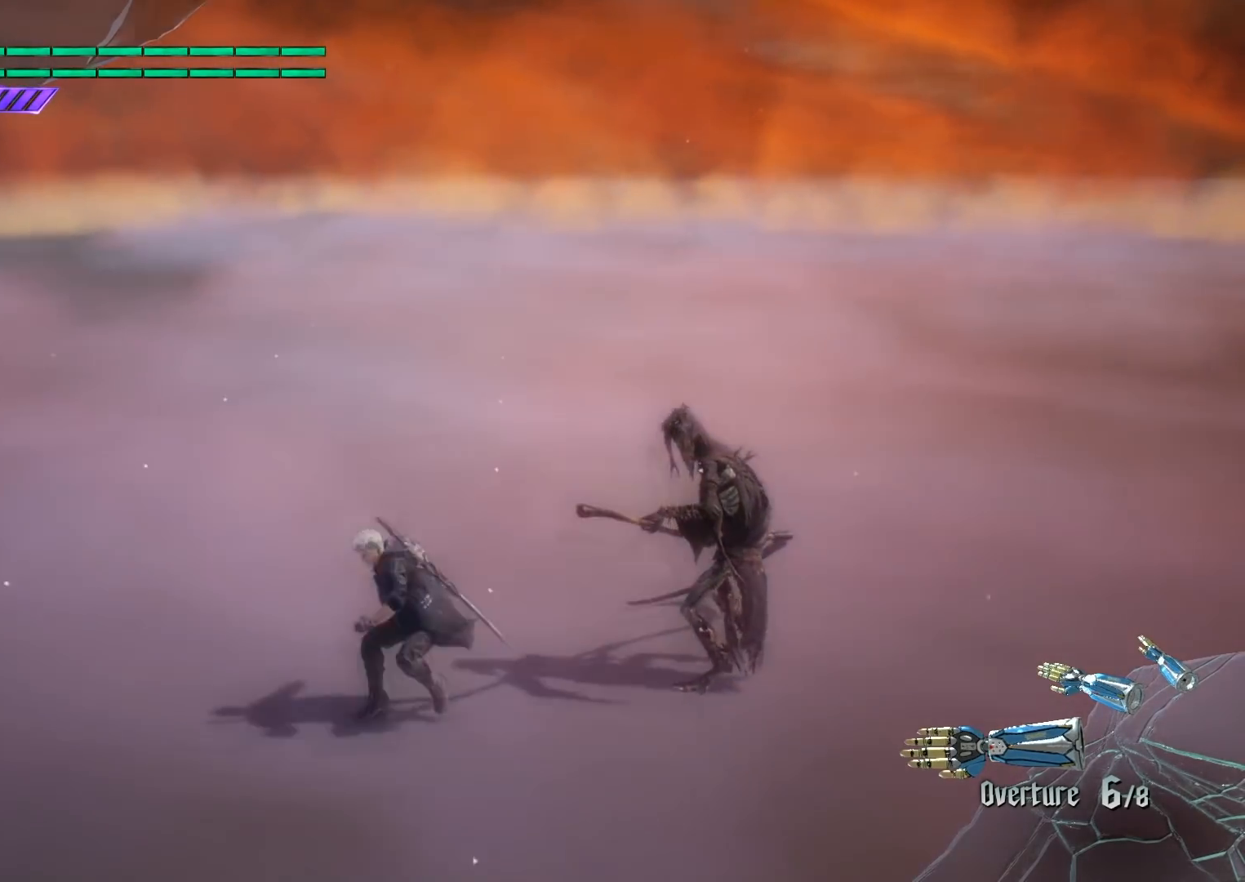
{"buttons": [], "left_stick": "down", "right_stick": "up", "events": [[67, "right_stick", "right"], [501, "right_stick", "up"]]}
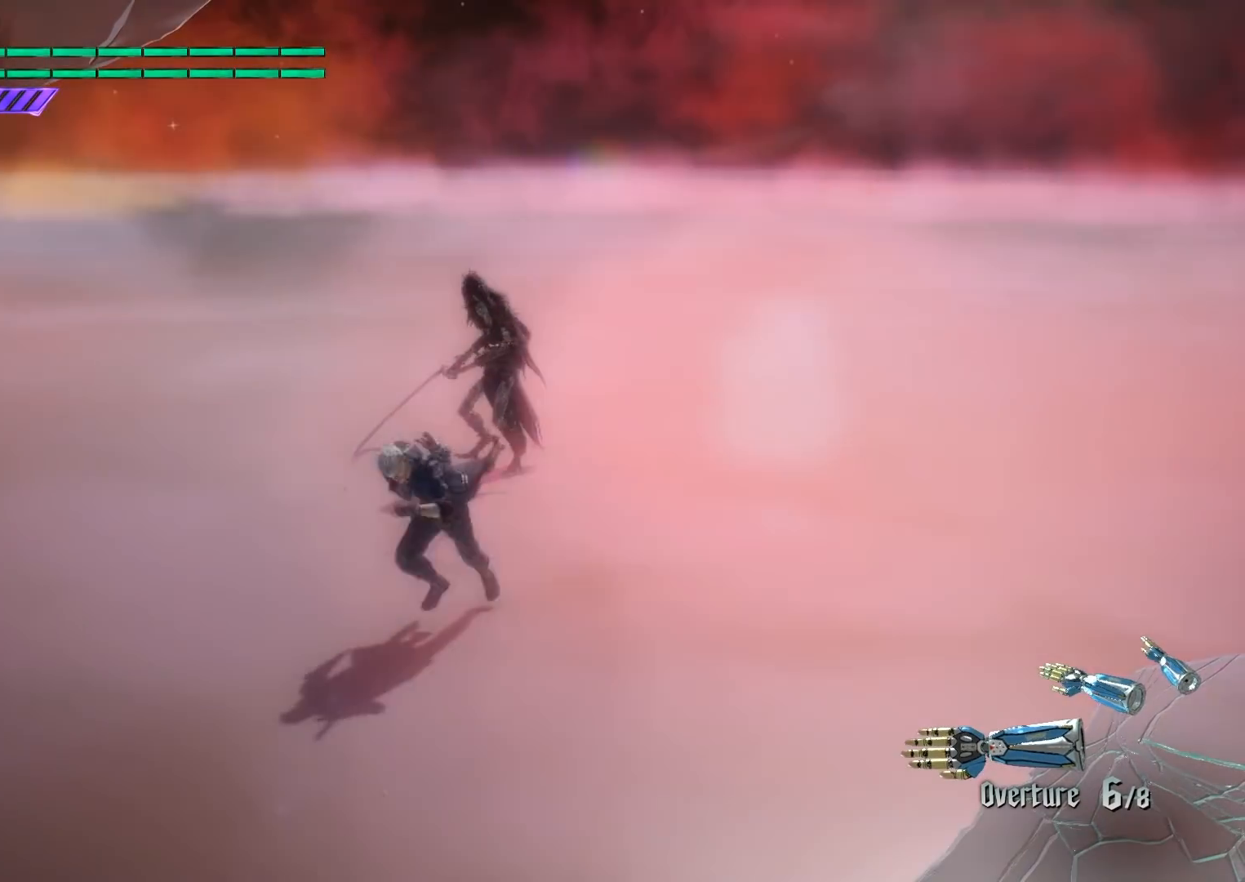
{"buttons": [], "left_stick": "right", "right_stick": "center", "events": [[33, "right_stick", "center"], [434, "left_stick", "right"]]}
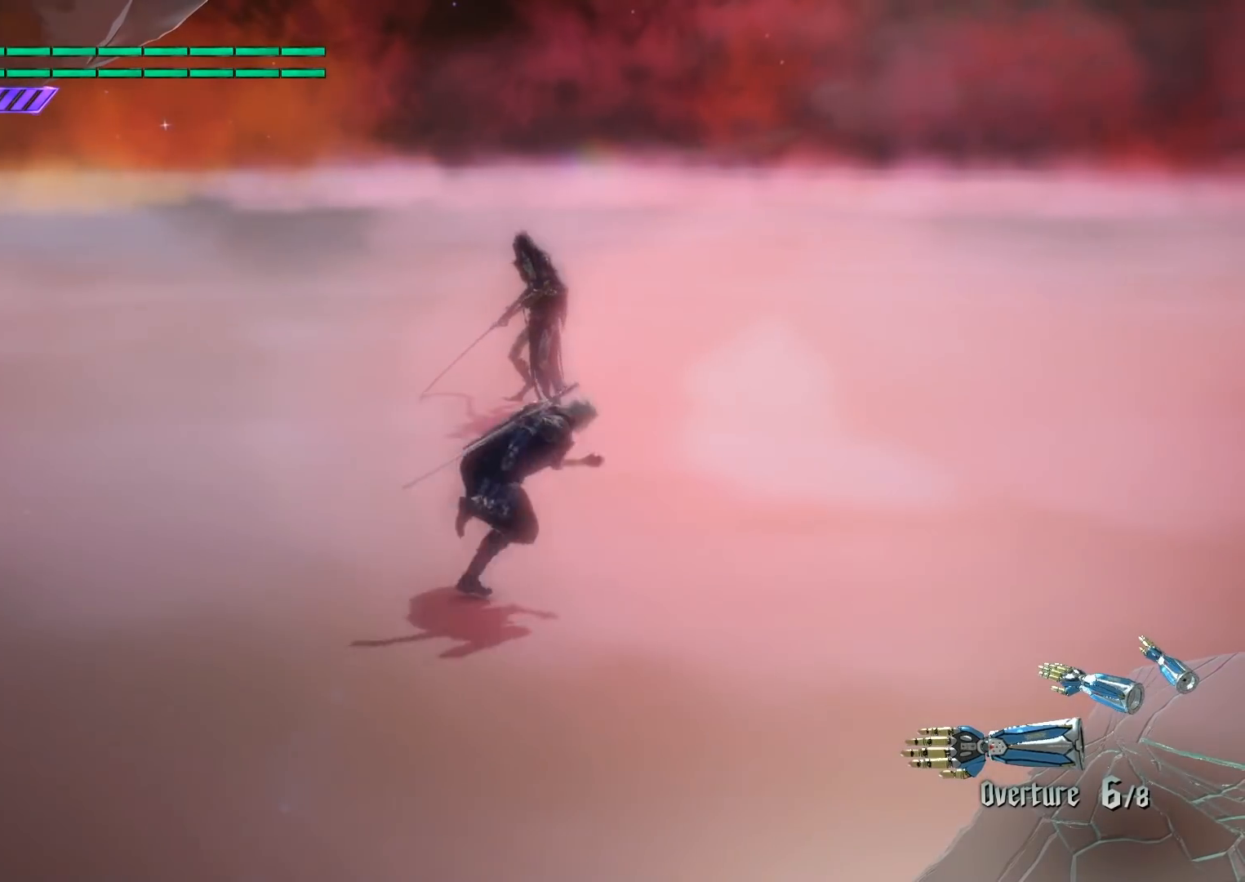
{"buttons": [], "left_stick": "up", "right_stick": "center", "events": [[134, "left_stick", "up"]]}
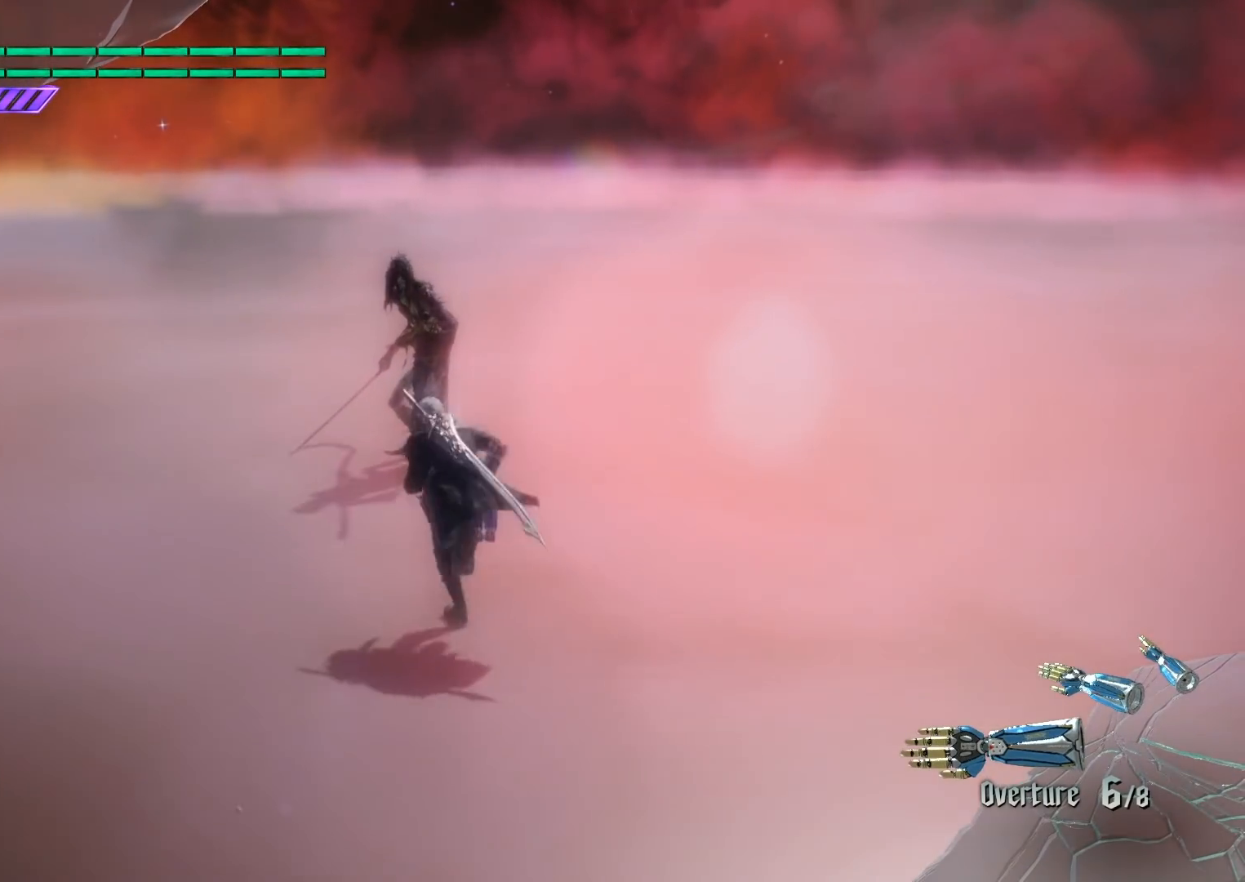
{"buttons": [], "left_stick": "up", "right_stick": "center", "events": [[233, "CROSS", "down"], [400, "CROSS", "up"]]}
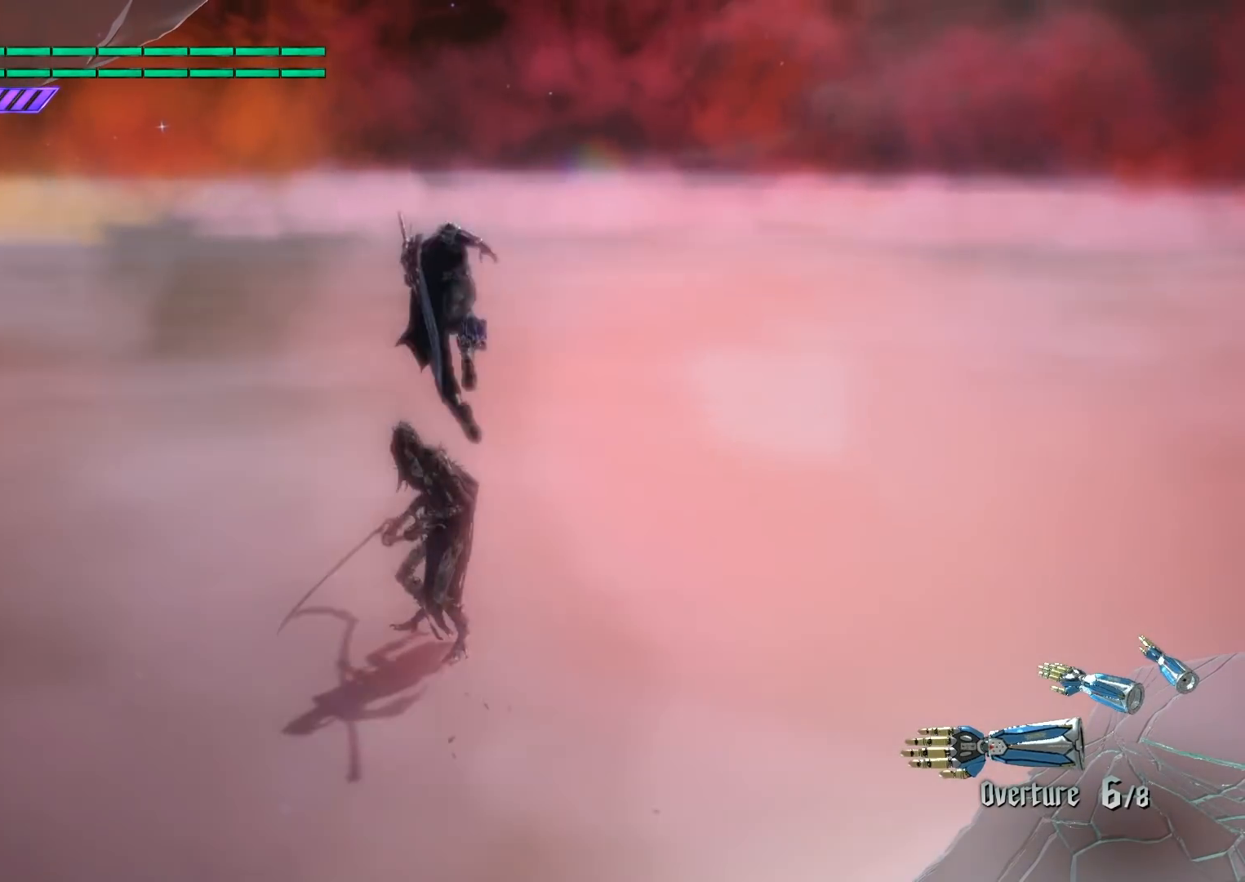
{"buttons": ["CROSS"], "left_stick": "center", "right_stick": "center", "events": [[167, "left_stick", "center"], [334, "CROSS", "down"]]}